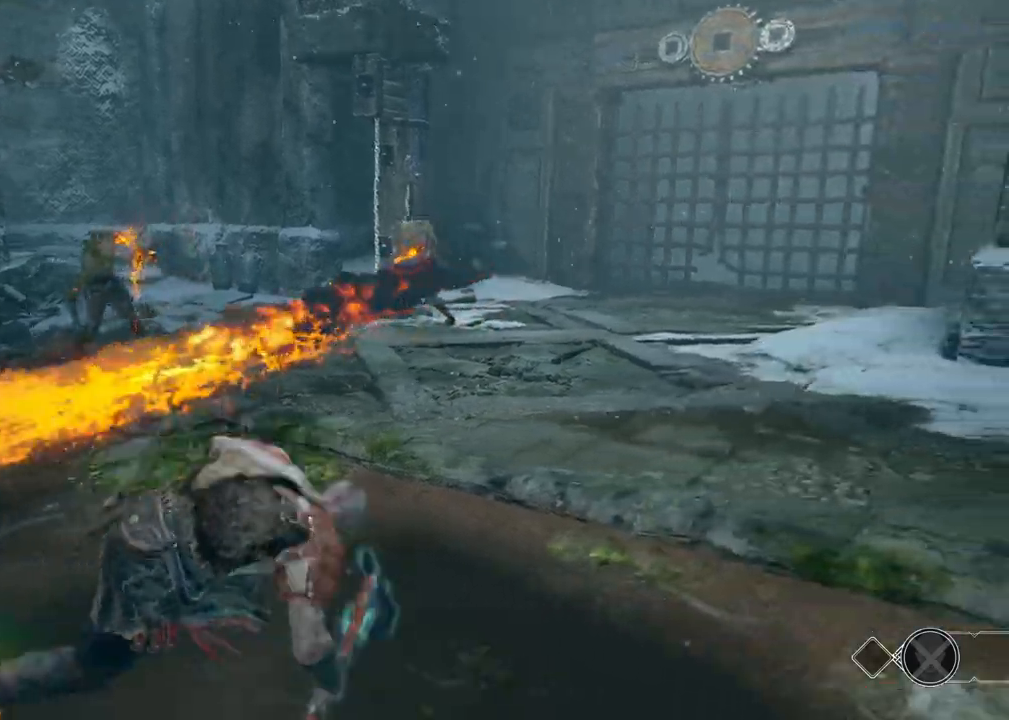
Gameplay with keyboard and mouse; each line is a JSON object with the keys and mouse buttons held at the frame after it. "events" lists presses ("down") and releases ("up") of "1", "2", "3", "4", "5", "a", "alt", "b", "c", "ctrl", "d", "e", "f", "g", "q", "r", "s", "shift", "space", "t", "tab", "v", "w", "x", "z", "mouse_left", "mouse_wheel", "mouse_right", "mouse_mb4" and "mouse_mb5" between this image and that frame as [ms after this image, input, new state], when the widget could be followed in between. "mouse_left", "mouse_wheel", "mouse_right", "mouse_mb4", "mouse_mb5" = the "left", "wheel", "right", "mb4", "mb5" buttons of the "mouse" list. No other keys are recorded. "wheel" means that the mouse wheel is clicked or scrolled. Mouse movement is not recorded.
{"keys": ["d", "w"], "mouse": [], "events": [[200, "w", "down"]]}
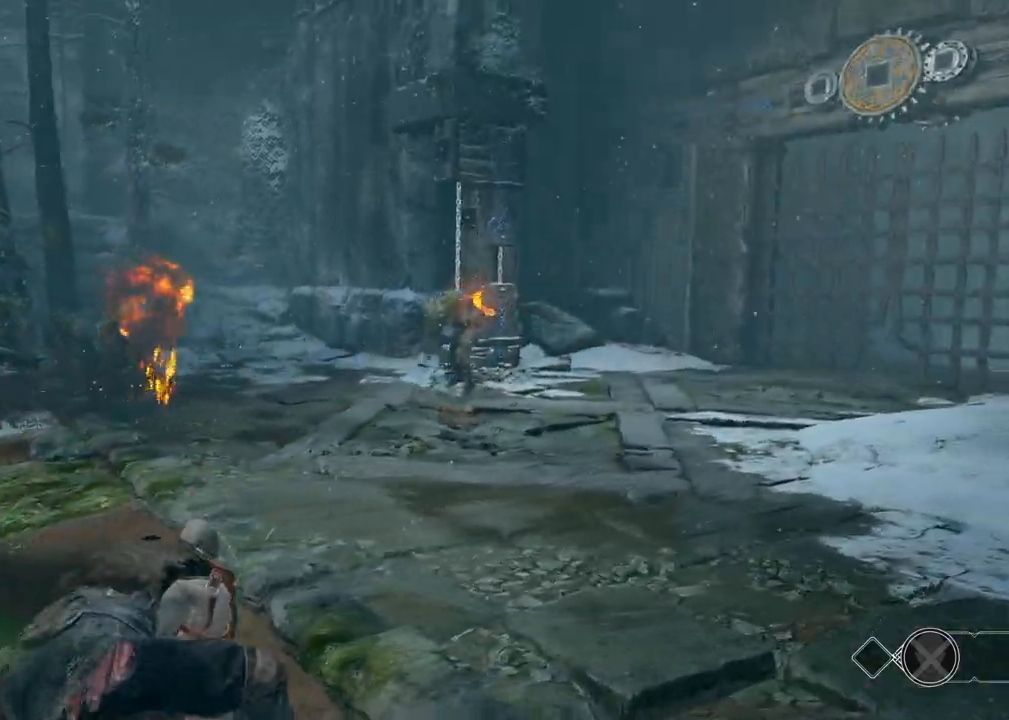
{"keys": ["d", "w"], "mouse": [], "events": [[100, "space", "down"], [217, "space", "up"], [300, "space", "down"], [417, "space", "up"]]}
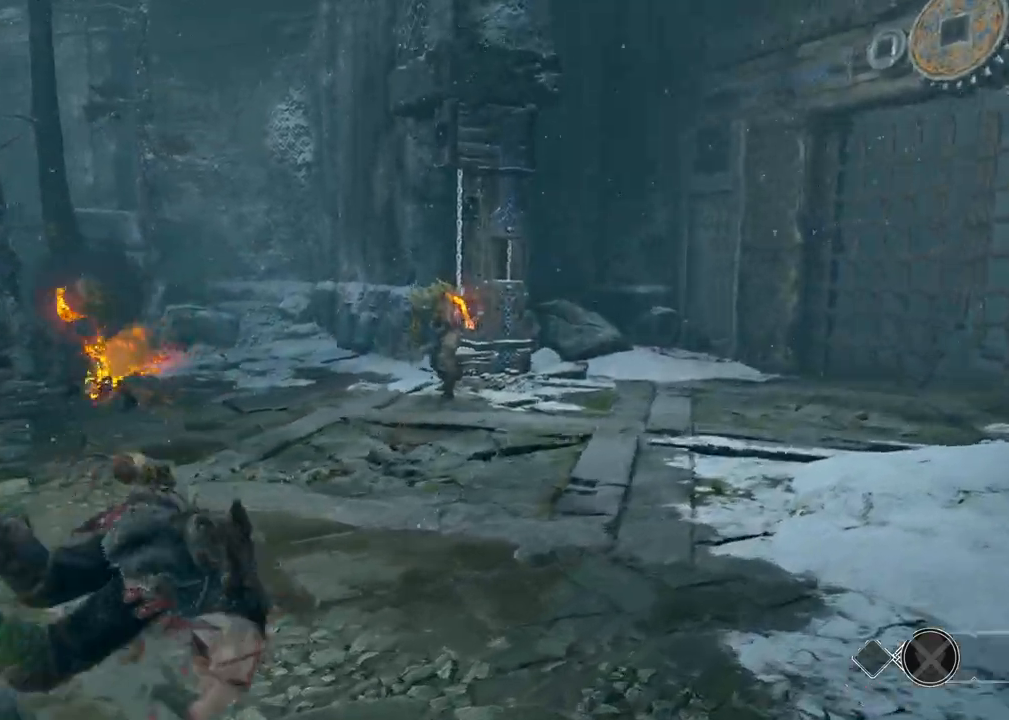
{"keys": ["shift", "w"], "mouse": [], "events": [[400, "d", "up"], [483, "shift", "down"]]}
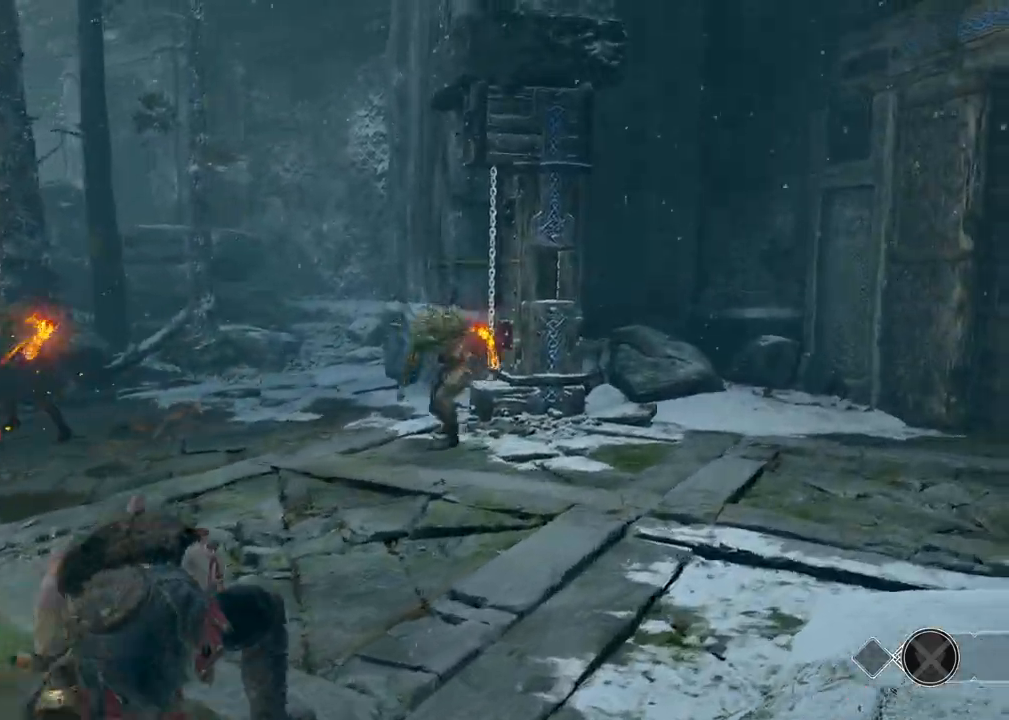
{"keys": ["d", "w"], "mouse": ["left"], "events": [[133, "shift", "up"], [183, "d", "down"], [317, "mouse_left", "down"], [383, "mouse_left", "up"], [450, "mouse_left", "down"]]}
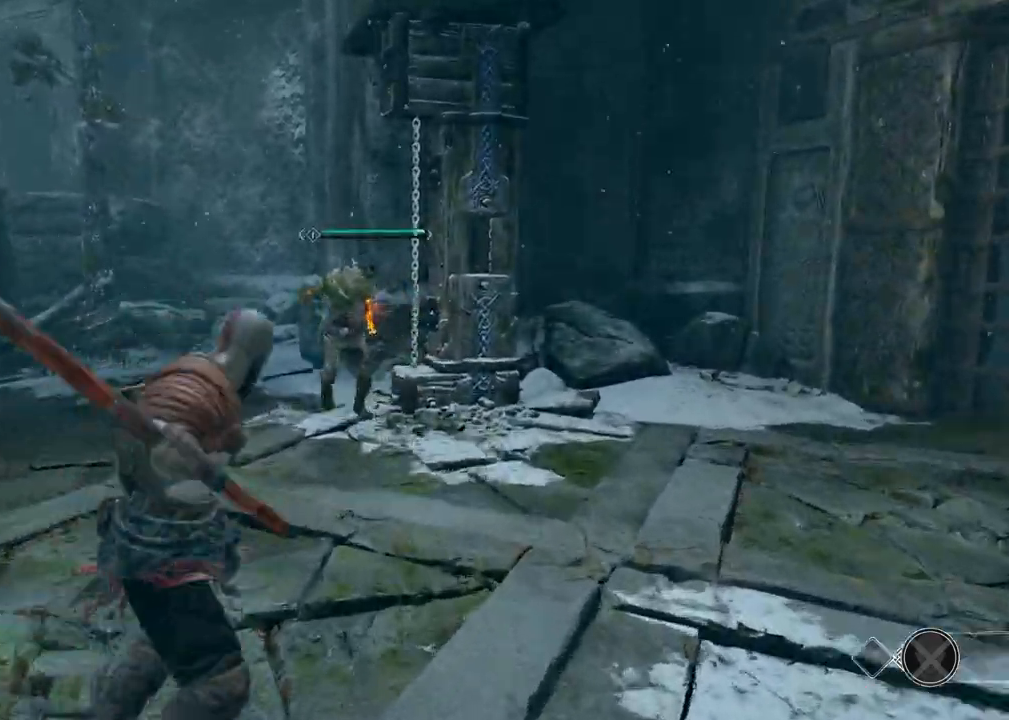
{"keys": ["a", "f", "w"], "mouse": ["left"], "events": [[33, "mouse_left", "up"], [83, "mouse_left", "down"], [150, "d", "up"], [167, "mouse_left", "up"], [283, "a", "down"], [283, "mouse_left", "down"], [367, "mouse_left", "up"], [433, "mouse_left", "down"], [467, "f", "down"]]}
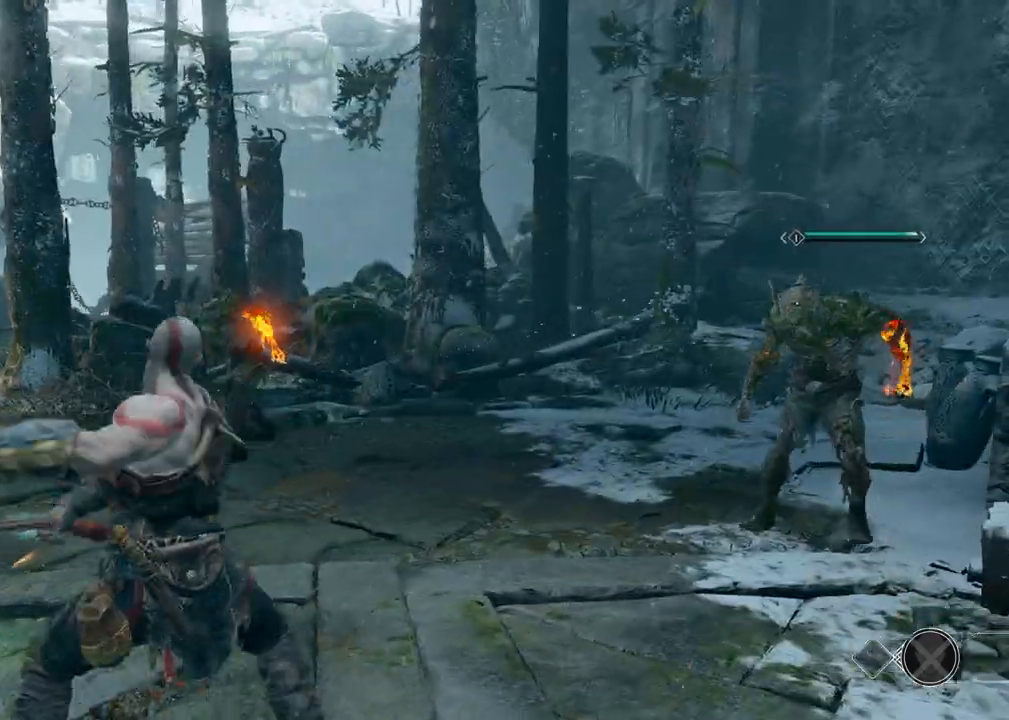
{"keys": ["a", "w"], "mouse": [], "events": [[17, "mouse_left", "up"], [83, "f", "up"], [83, "mouse_left", "down"], [133, "f", "down"], [183, "mouse_left", "up"], [267, "f", "up"], [267, "mouse_left", "down"], [317, "mouse_left", "up"], [333, "f", "down"], [467, "f", "up"]]}
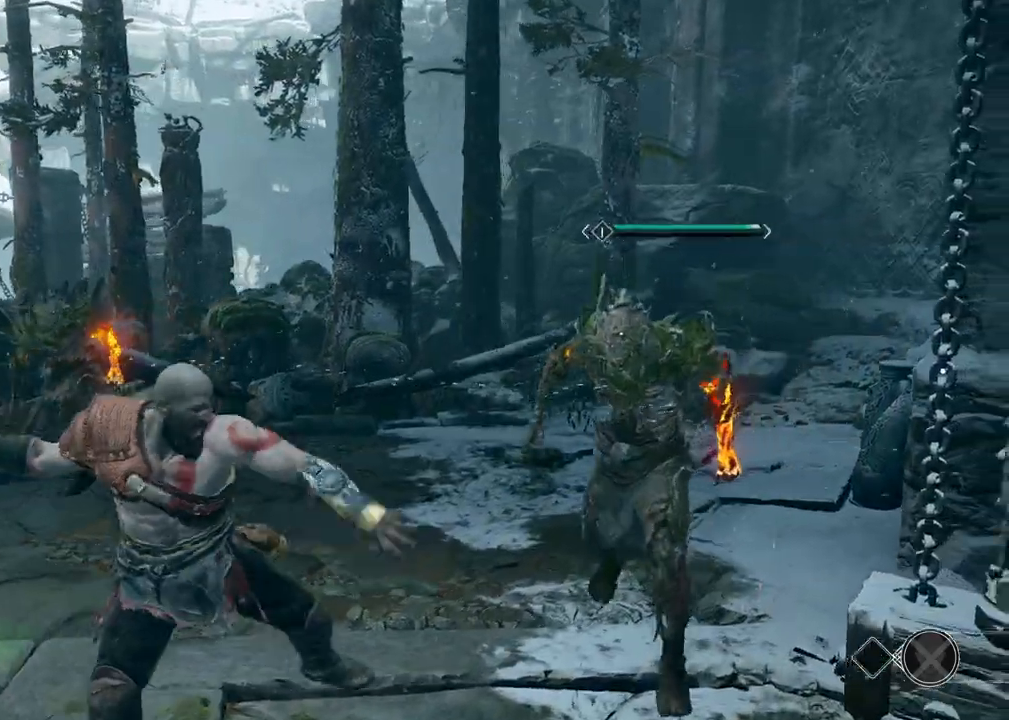
{"keys": ["w"], "mouse": ["left"], "events": [[33, "a", "up"], [67, "mouse_left", "down"], [133, "mouse_left", "up"], [200, "mouse_left", "down"], [283, "mouse_left", "up"], [333, "mouse_left", "down"], [400, "mouse_left", "up"], [467, "mouse_left", "down"]]}
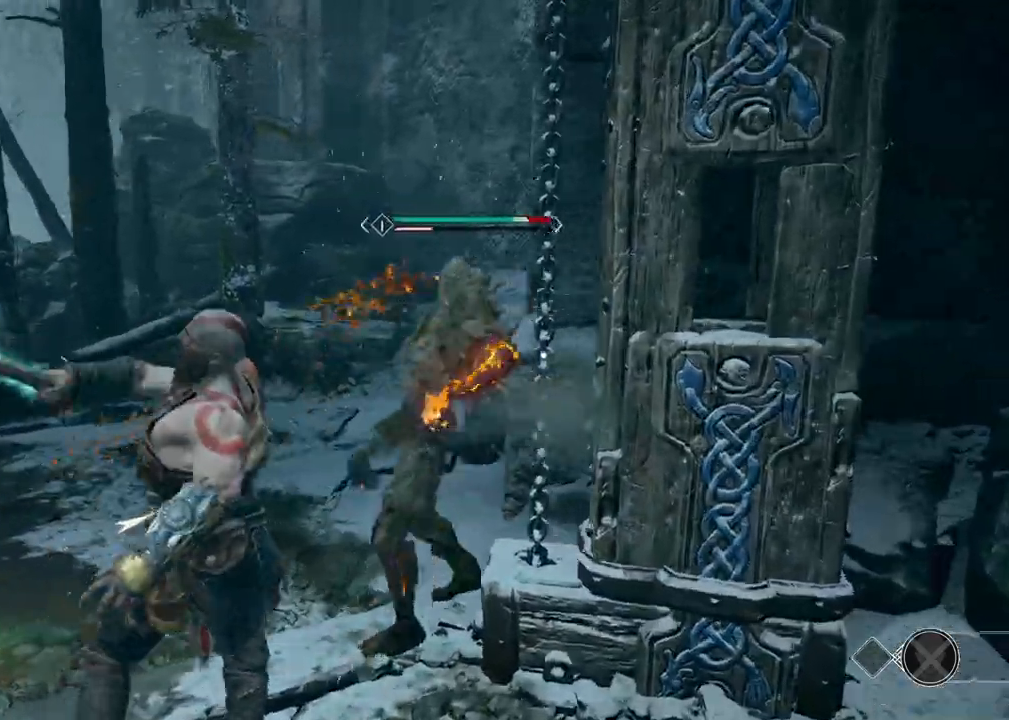
{"keys": [], "mouse": ["right"], "events": [[50, "mouse_left", "up"], [100, "w", "up"], [333, "mouse_right", "down"], [400, "mouse_right", "up"], [450, "mouse_right", "down"]]}
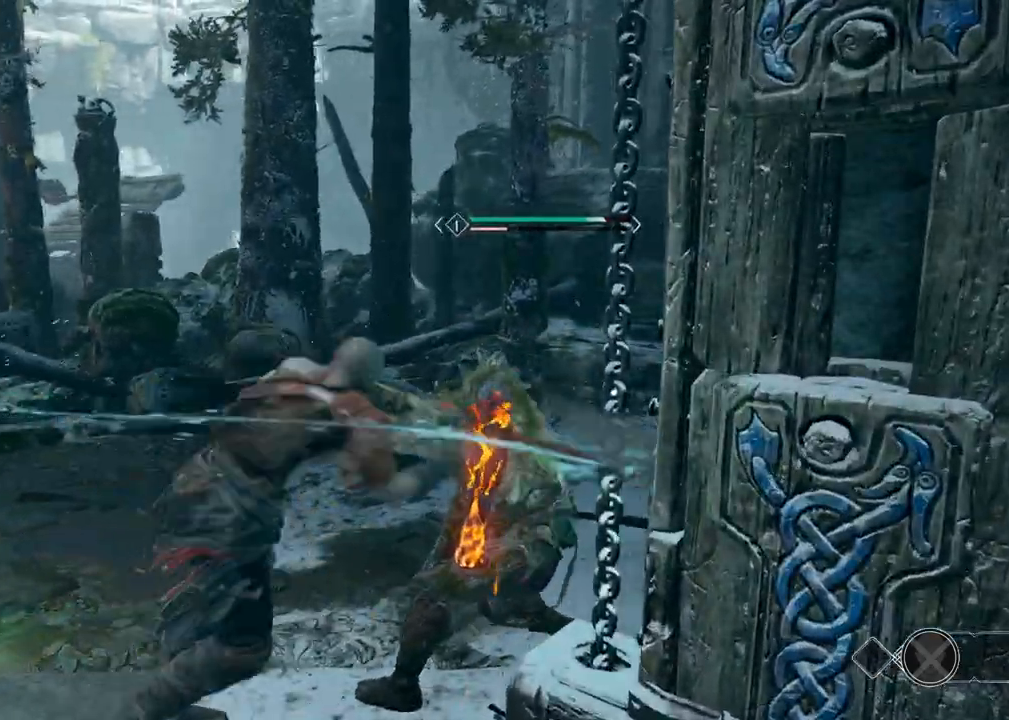
{"keys": [], "mouse": ["right"], "events": [[33, "mouse_right", "up"], [100, "mouse_right", "down"], [167, "mouse_right", "up"], [233, "mouse_right", "down"], [300, "mouse_right", "up"], [367, "mouse_right", "down"], [450, "mouse_right", "up"], [500, "mouse_right", "down"]]}
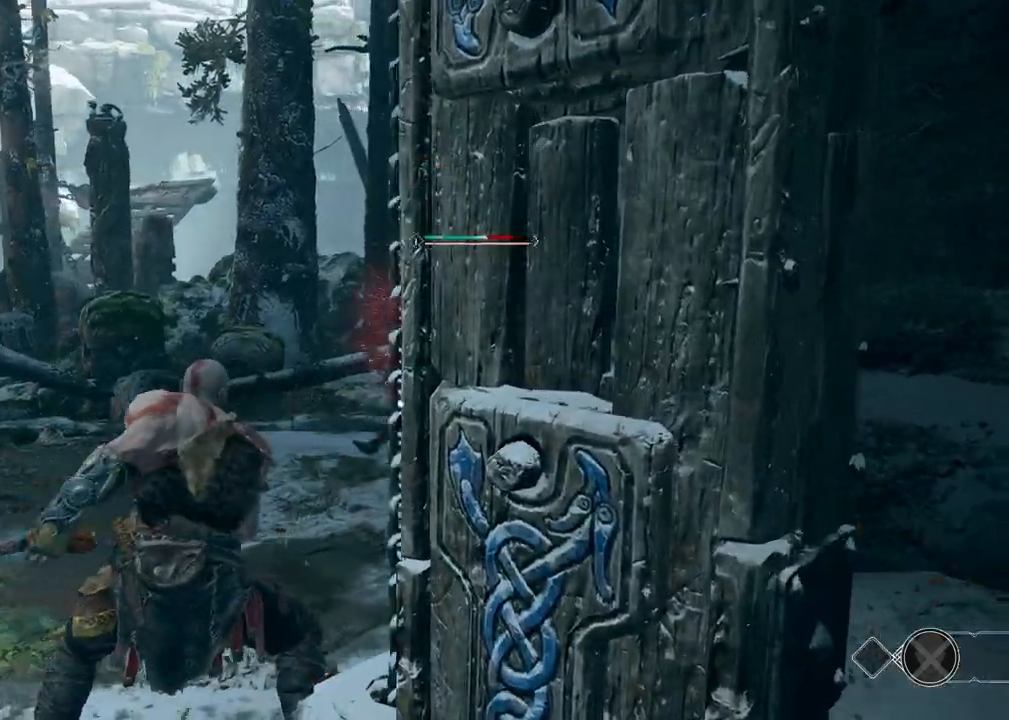
{"keys": ["a"], "mouse": [], "events": [[67, "mouse_right", "up"], [333, "a", "down"]]}
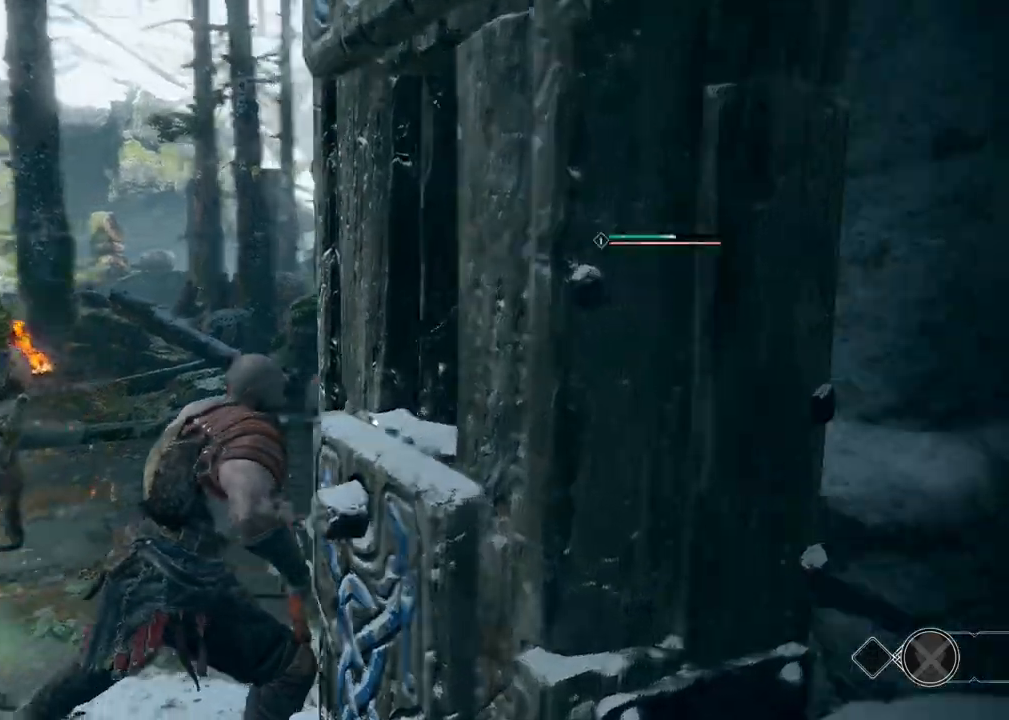
{"keys": ["a", "w"], "mouse": [], "events": [[100, "mouse_left", "down"], [167, "mouse_left", "up"], [233, "mouse_left", "down"], [283, "w", "down"], [300, "mouse_left", "up"], [367, "mouse_left", "down"], [483, "mouse_left", "up"]]}
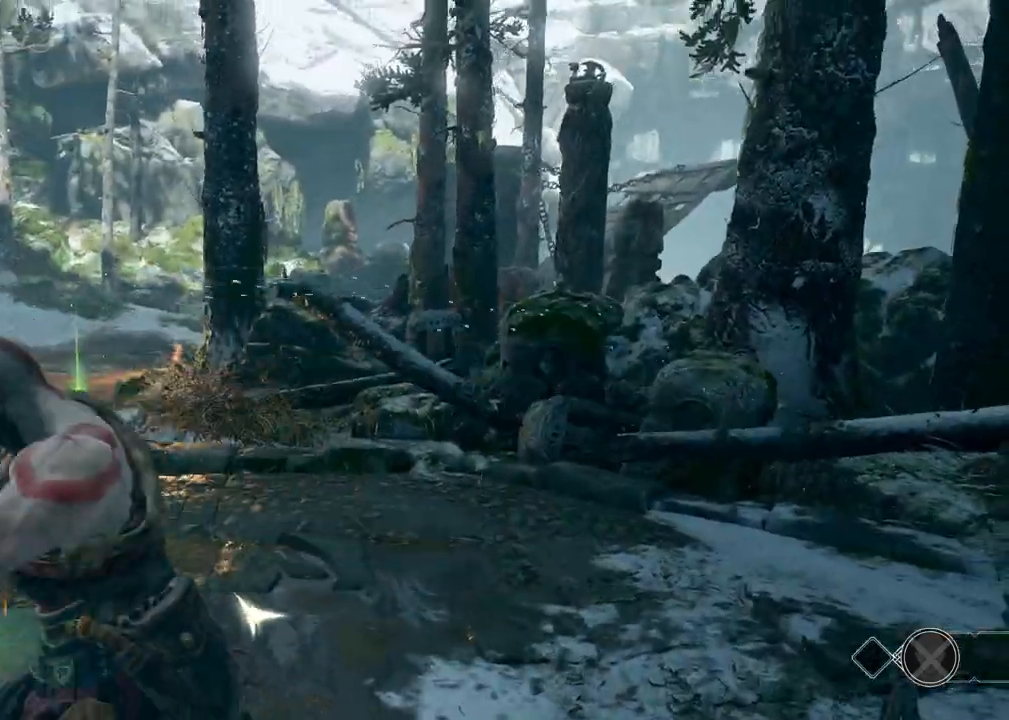
{"keys": ["w"], "mouse": [], "events": [[167, "mouse_left", "down"], [233, "a", "up"], [300, "mouse_left", "up"]]}
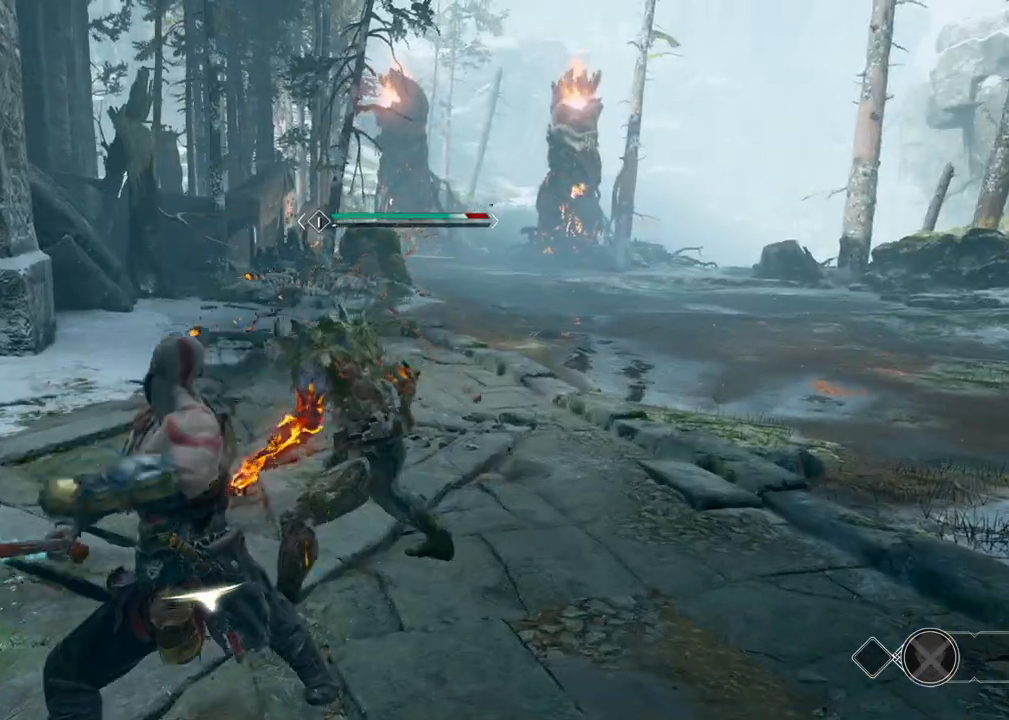
{"keys": ["w"], "mouse": [], "events": [[17, "mouse_left", "down"], [100, "mouse_left", "up"], [167, "mouse_left", "down"], [250, "mouse_left", "up"], [300, "mouse_left", "down"], [367, "mouse_left", "up"], [433, "mouse_left", "down"], [500, "mouse_left", "up"]]}
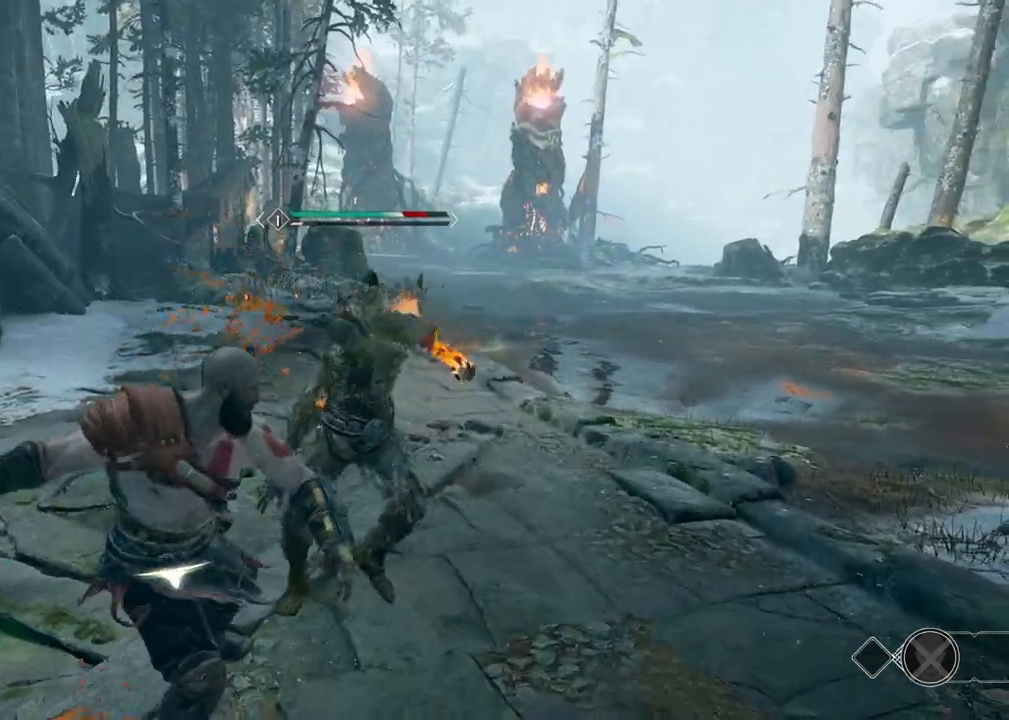
{"keys": ["w"], "mouse": [], "events": [[67, "mouse_left", "down"], [133, "mouse_left", "up"], [400, "mouse_right", "down"], [467, "mouse_right", "up"]]}
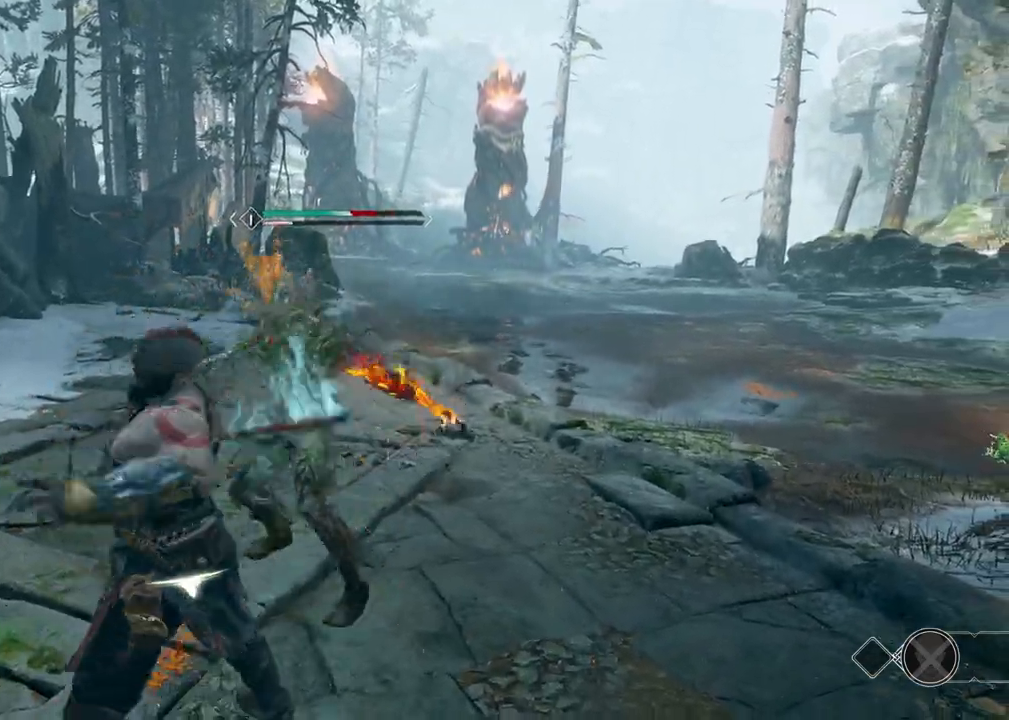
{"keys": ["w"], "mouse": ["right"], "events": [[33, "mouse_right", "down"], [117, "mouse_right", "up"], [183, "mouse_right", "down"], [250, "mouse_right", "up"], [300, "mouse_right", "down"], [383, "mouse_right", "up"], [433, "mouse_right", "down"]]}
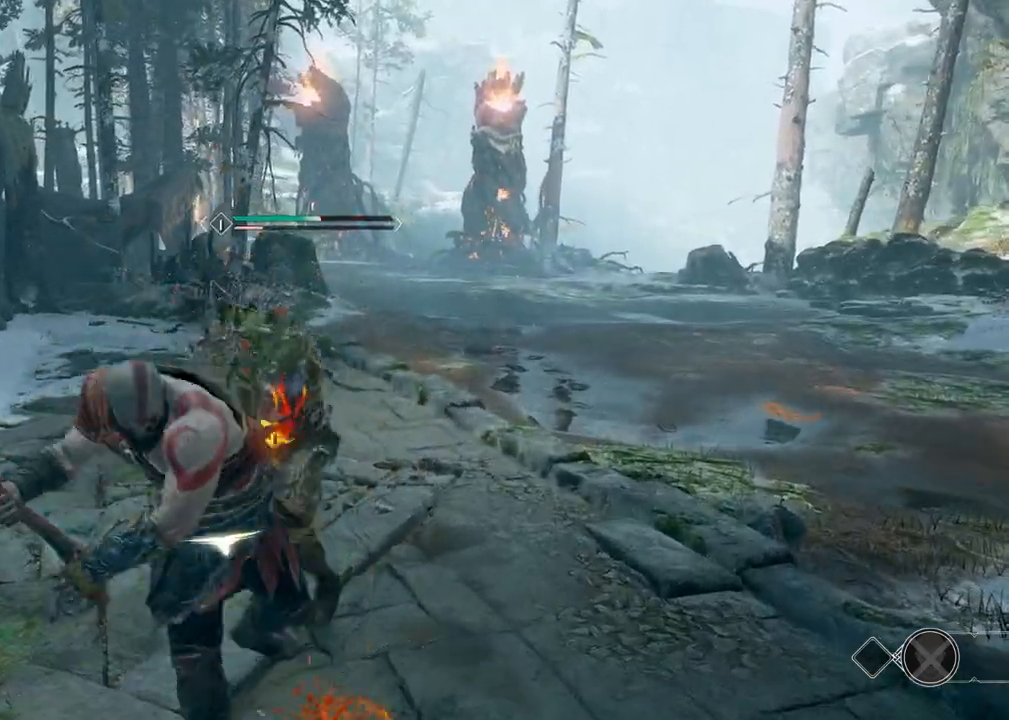
{"keys": ["w"], "mouse": [], "events": [[17, "mouse_right", "up"]]}
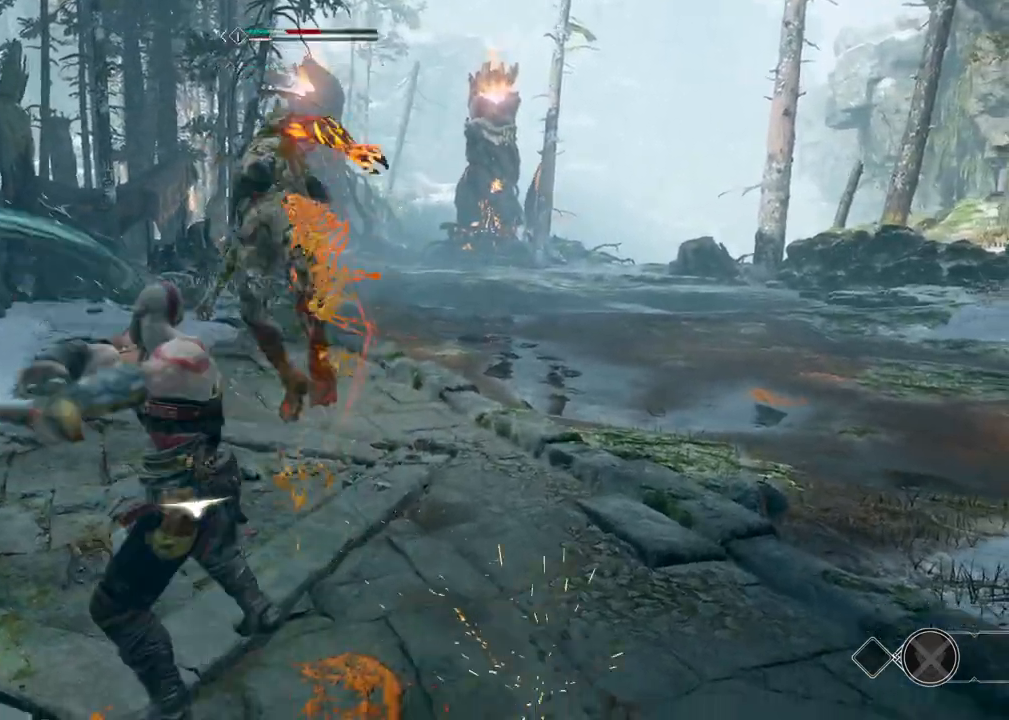
{"keys": ["w"], "mouse": ["left"], "events": [[100, "1", "down"], [217, "1", "up"], [233, "mouse_left", "down"], [300, "mouse_left", "up"], [350, "mouse_left", "down"], [433, "mouse_left", "up"], [500, "mouse_left", "down"]]}
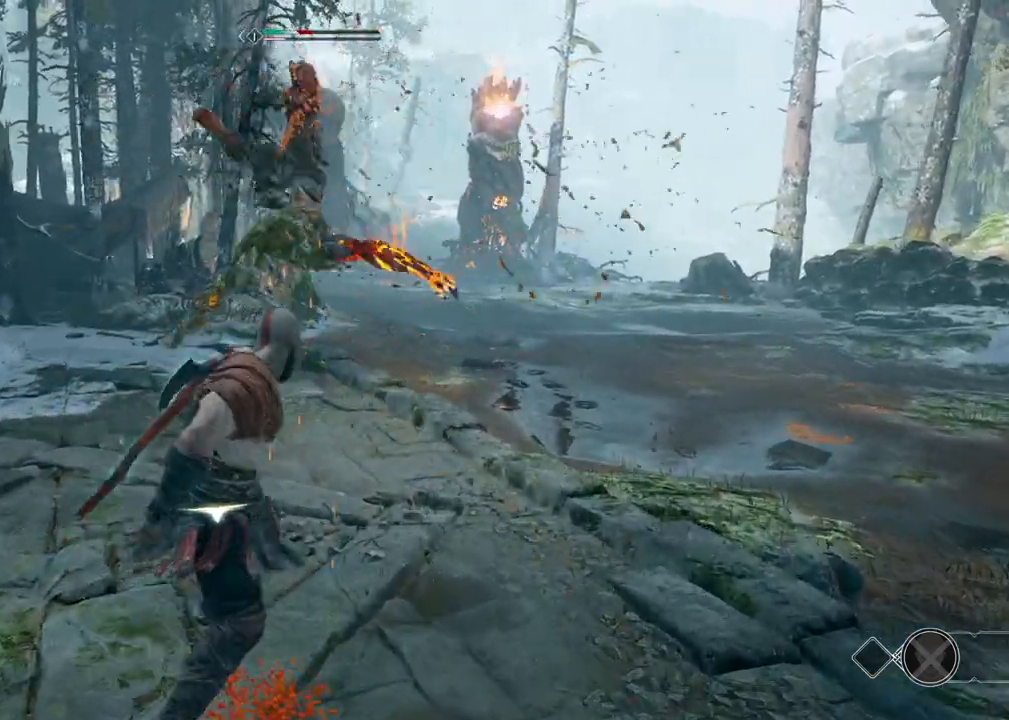
{"keys": ["w"], "mouse": ["left"], "events": [[67, "mouse_left", "up"], [117, "mouse_left", "down"], [183, "mouse_left", "up"], [267, "mouse_left", "down"], [317, "mouse_left", "up"], [383, "mouse_left", "down"], [433, "mouse_left", "up"], [500, "mouse_left", "down"]]}
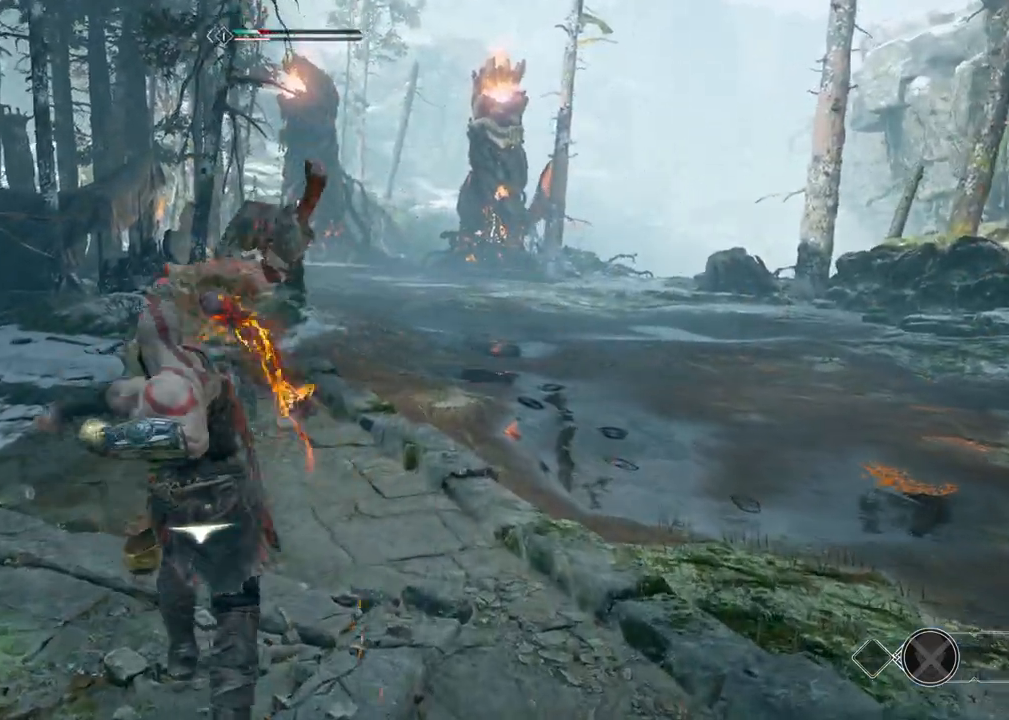
{"keys": ["w"], "mouse": ["left"], "events": [[67, "mouse_left", "up"], [117, "mouse_left", "down"], [200, "mouse_left", "up"], [367, "1", "down"], [433, "mouse_left", "down"], [483, "1", "up"]]}
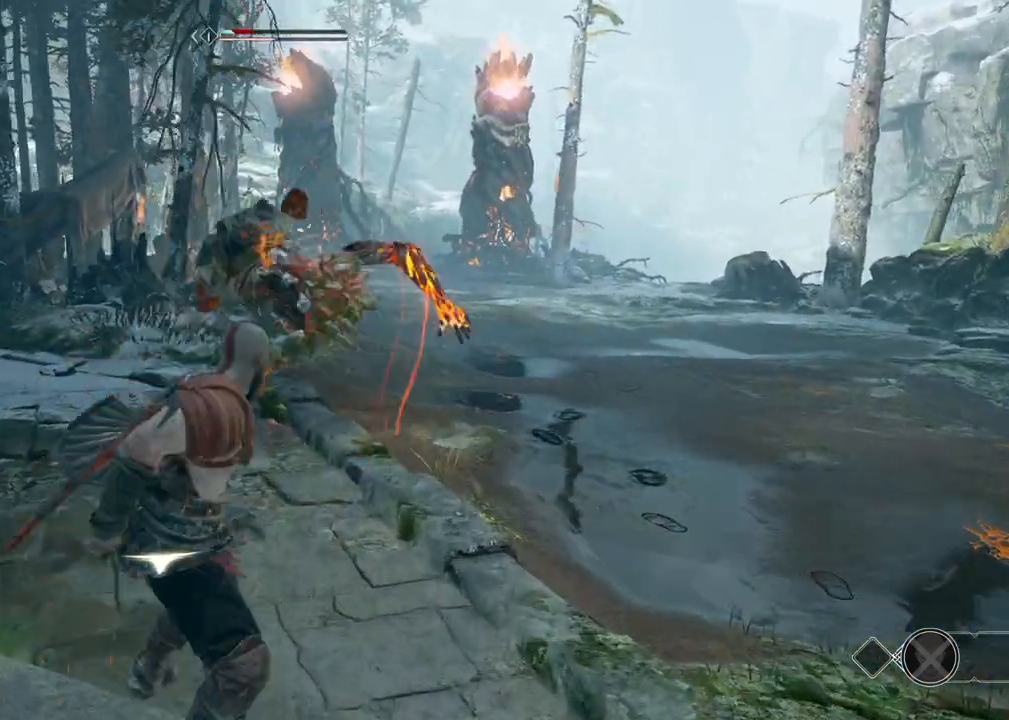
{"keys": ["w"], "mouse": ["left"], "events": [[17, "mouse_left", "up"], [83, "mouse_left", "down"], [150, "mouse_left", "up"], [200, "mouse_left", "down"], [283, "mouse_left", "up"], [350, "mouse_left", "down"], [417, "mouse_left", "up"], [467, "mouse_left", "down"]]}
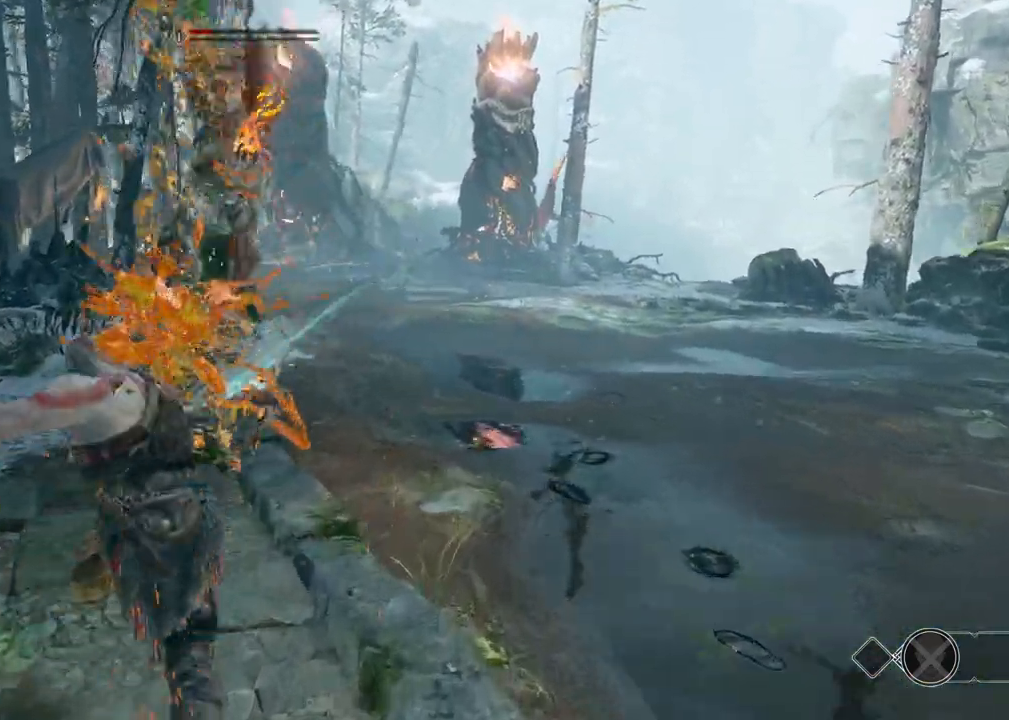
{"keys": ["w"], "mouse": [], "events": [[33, "mouse_left", "up"], [67, "w", "up"], [100, "mouse_left", "down"], [183, "mouse_left", "up"], [217, "a", "down"], [250, "mouse_left", "down"], [350, "w", "down"], [367, "mouse_left", "up"], [433, "a", "up"]]}
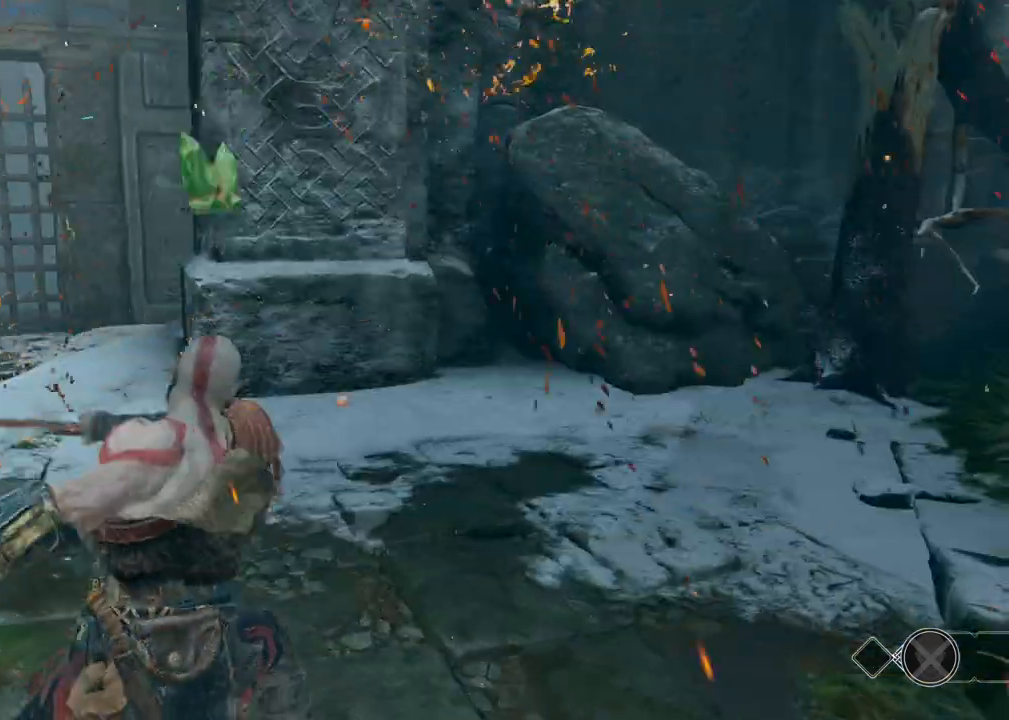
{"keys": ["w"], "mouse": [], "events": [[67, "space", "down"], [167, "space", "up"], [267, "space", "down"], [383, "space", "up"]]}
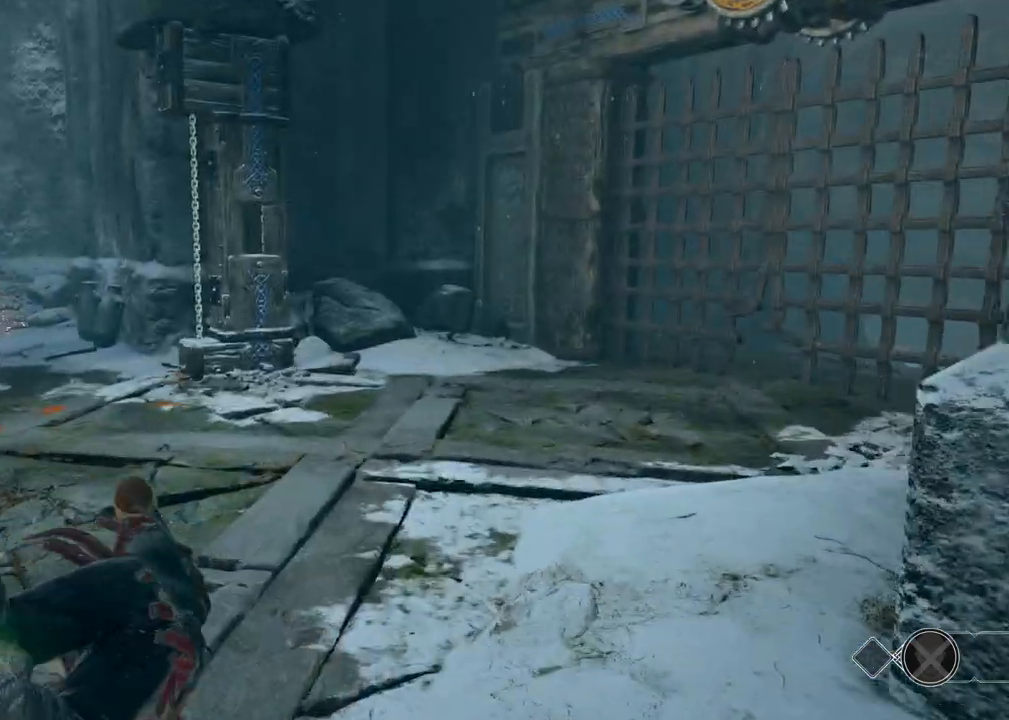
{"keys": ["d", "w"], "mouse": [], "events": [[300, "d", "down"]]}
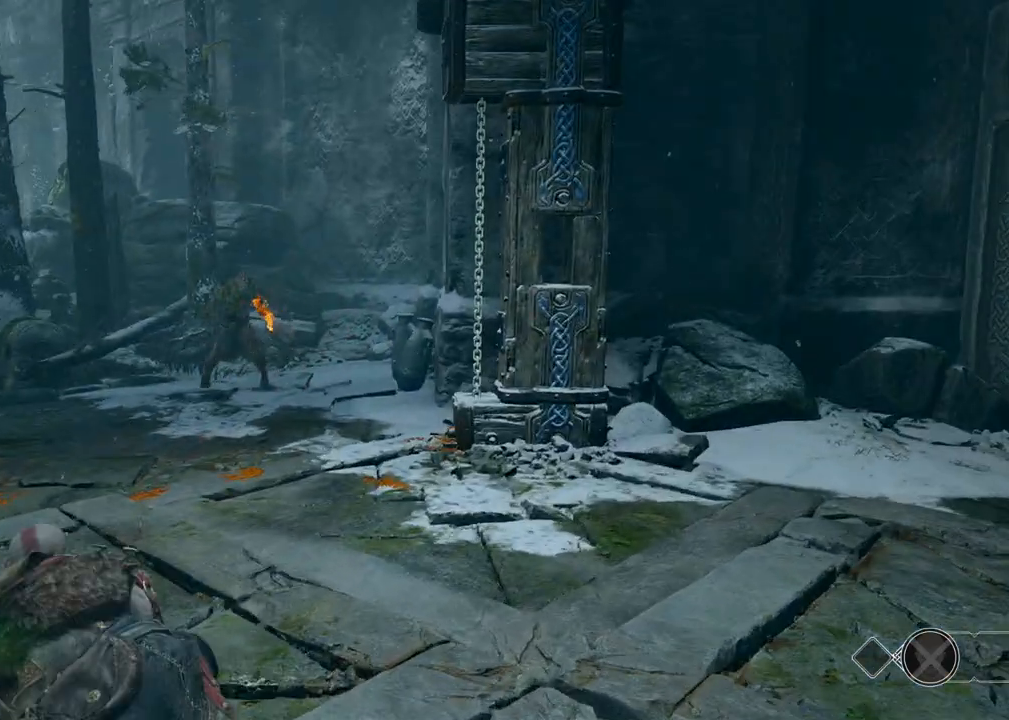
{"keys": ["ctrl", "d"], "mouse": [], "events": [[83, "w", "up"], [200, "ctrl", "down"], [233, "mouse_left", "down"], [300, "mouse_left", "up"], [367, "mouse_left", "down"], [433, "mouse_left", "up"]]}
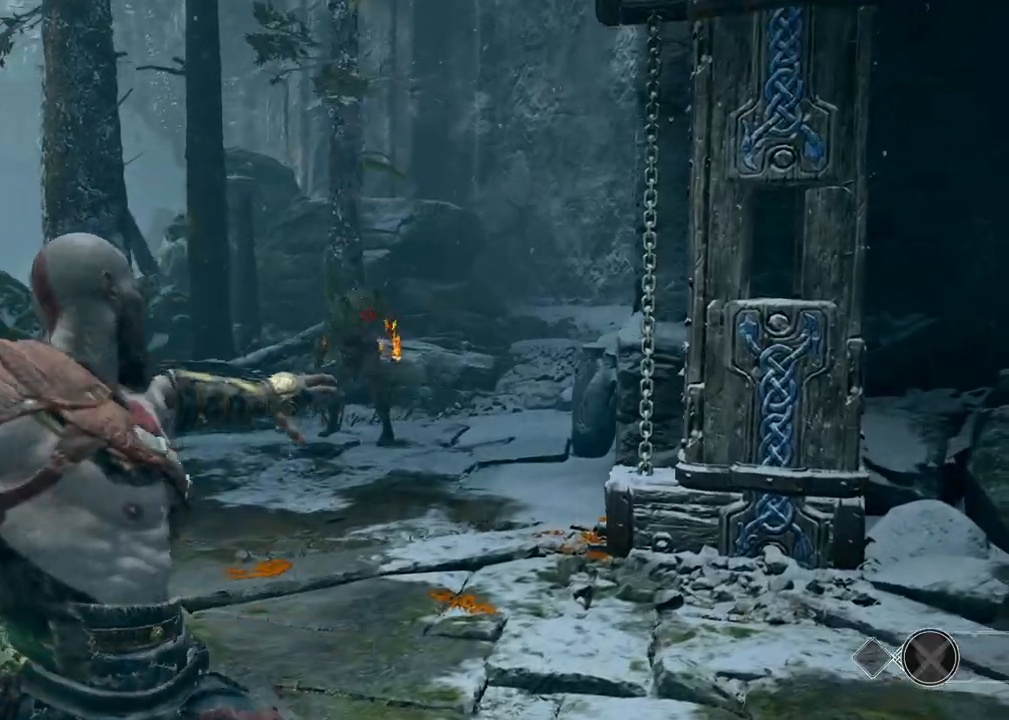
{"keys": ["r", "w"], "mouse": [], "events": [[117, "ctrl", "up"], [117, "d", "up"], [117, "w", "down"], [233, "a", "down"], [483, "a", "up"], [483, "r", "down"]]}
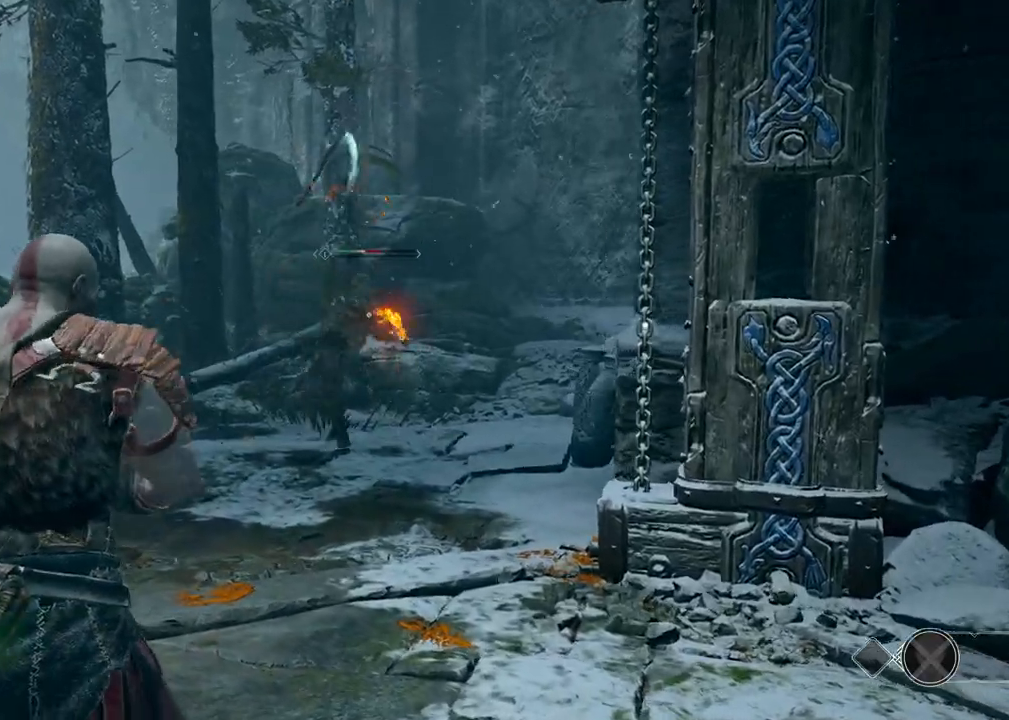
{"keys": ["w"], "mouse": [], "events": [[83, "r", "up"], [250, "f", "down"], [350, "f", "up"], [417, "f", "down"], [500, "f", "up"]]}
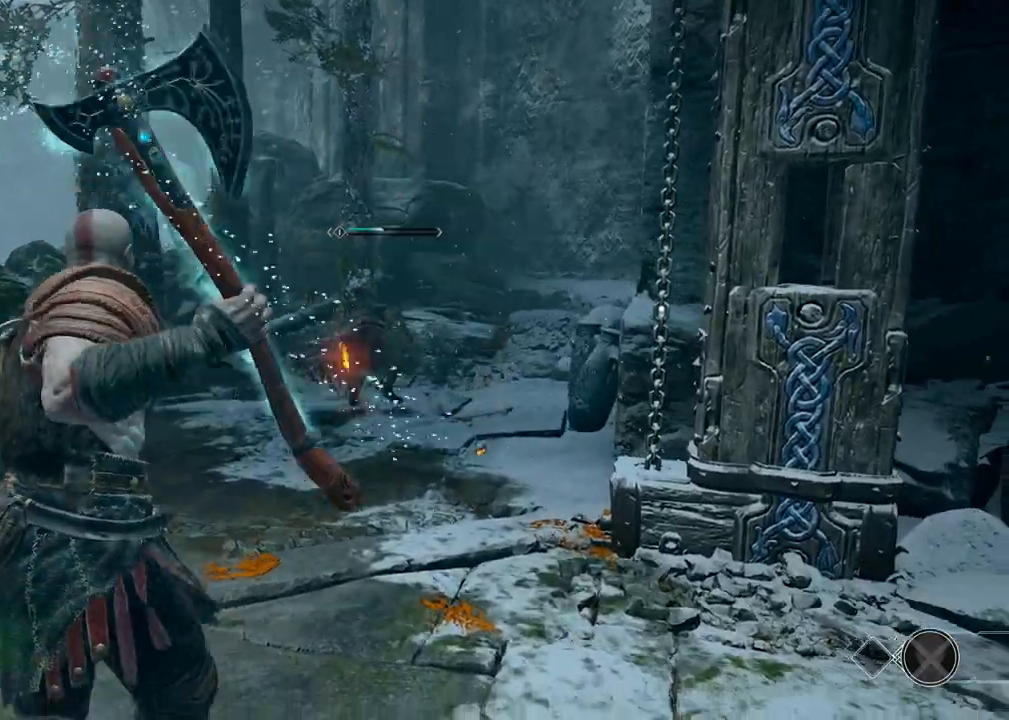
{"keys": ["f", "w"], "mouse": [], "events": [[33, "f", "down"], [150, "f", "up"], [200, "f", "down"], [300, "f", "up"], [333, "f", "down"], [433, "f", "up"], [500, "f", "down"]]}
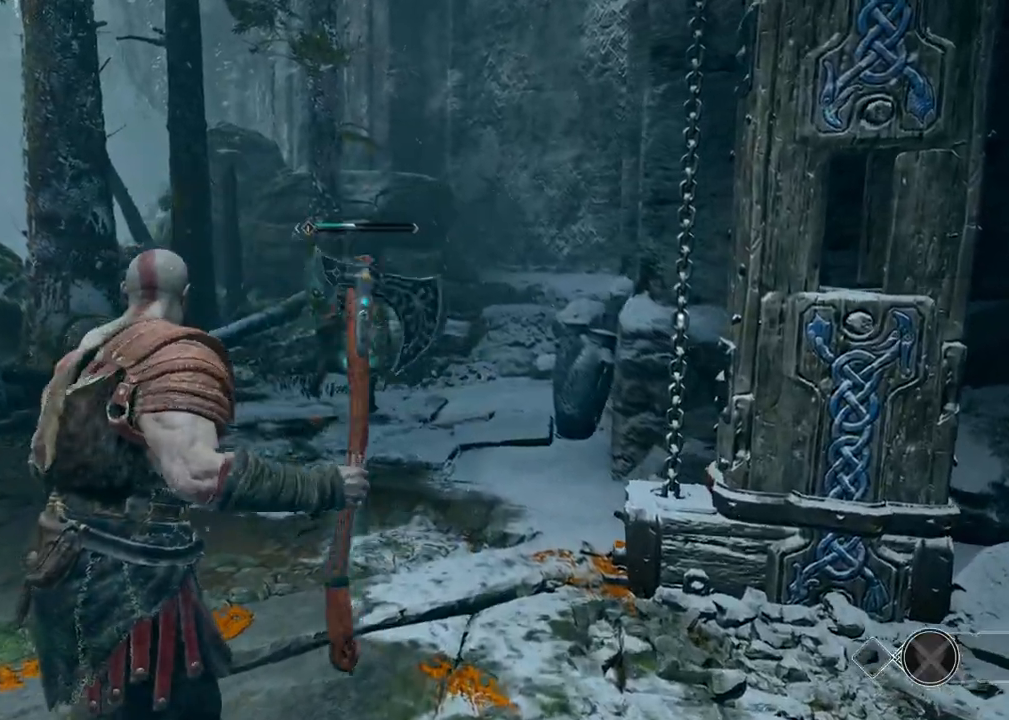
{"keys": ["f", "w"], "mouse": [], "events": [[83, "f", "up"], [133, "f", "down"], [250, "f", "up"], [450, "f", "down"]]}
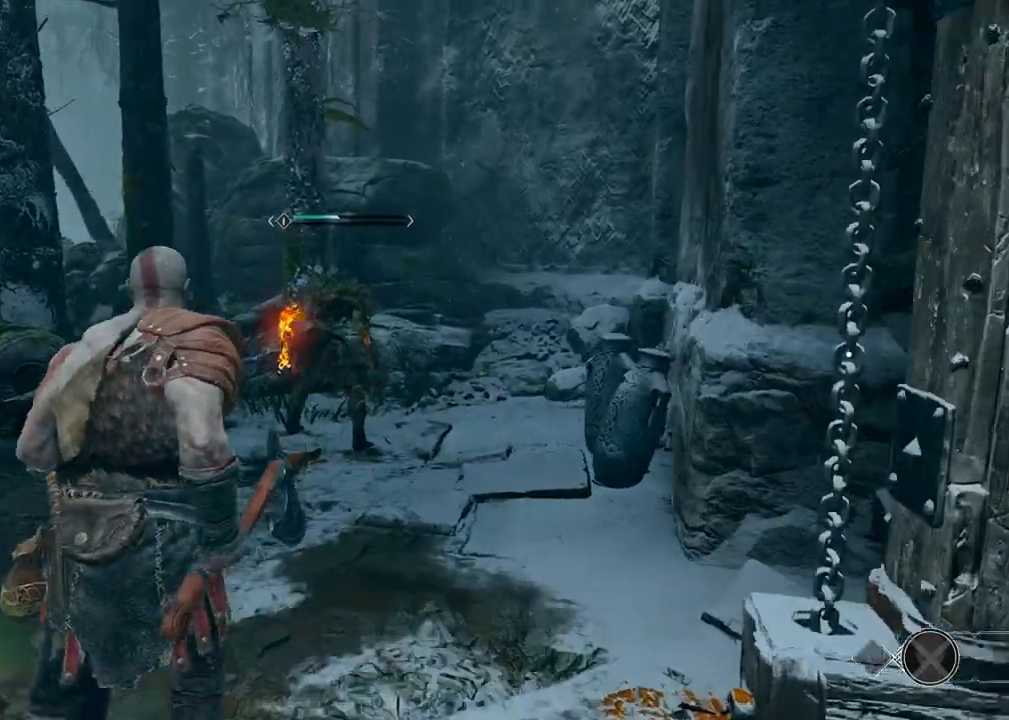
{"keys": ["w"], "mouse": [], "events": [[67, "f", "up"], [233, "mouse_right", "down"], [300, "mouse_right", "up"], [400, "mouse_right", "down"], [483, "mouse_right", "up"]]}
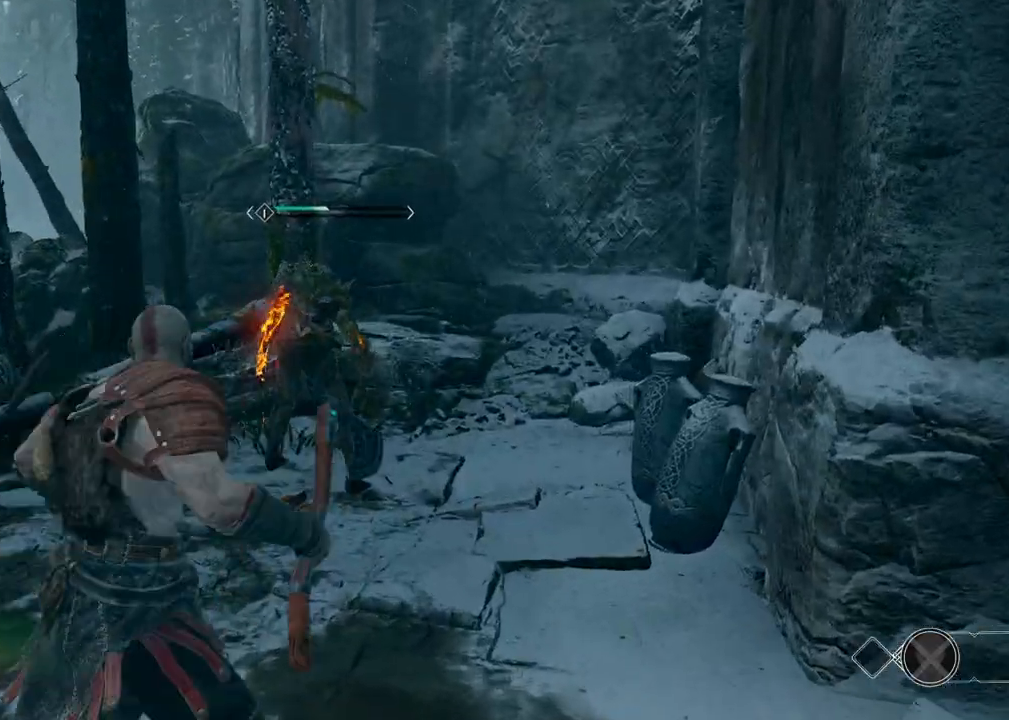
{"keys": ["w"], "mouse": [], "events": [[50, "mouse_right", "down"], [117, "mouse_right", "up"], [200, "mouse_right", "down"], [267, "mouse_right", "up"], [350, "mouse_right", "down"], [417, "mouse_right", "up"]]}
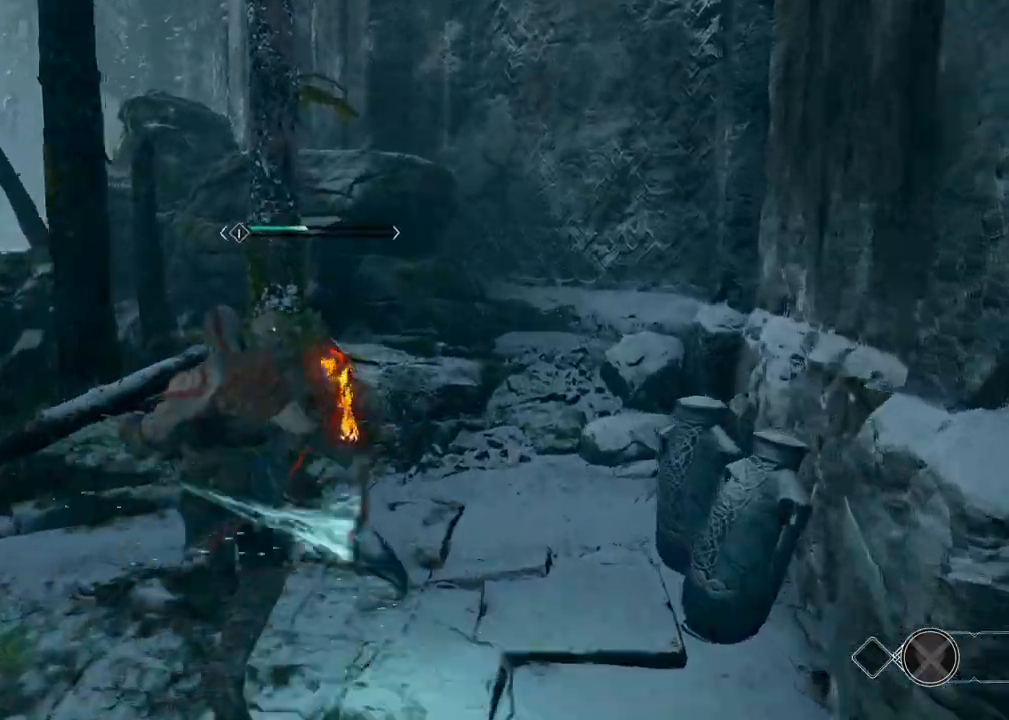
{"keys": [], "mouse": ["left"], "events": [[67, "w", "up"], [167, "mouse_left", "down"], [233, "mouse_left", "up"], [333, "mouse_left", "down"], [400, "mouse_left", "up"], [467, "mouse_left", "down"]]}